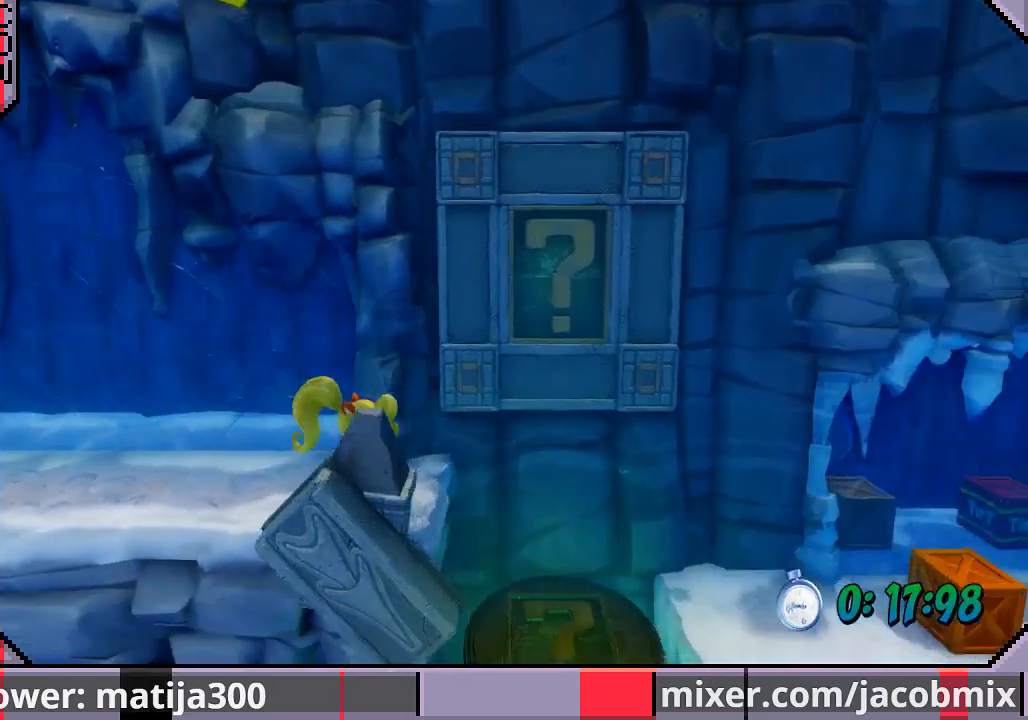
Gameplay with a controller (PlayStation layout); each line is a JSON object with the inputs held at the frame after it (dt_ms = milliseconds from this image to that frame). "events" lists button and stick changes between this image and that frame as [ms after this image, input, new state], when the widget could be followed in between. Not read: L2 R1 R2.
{"dt_ms": 500, "buttons": ["DPAD_RIGHT"], "left_stick": "center", "right_stick": "center", "events": [[100, "CROSS", "down"], [267, "CROSS", "up"]]}
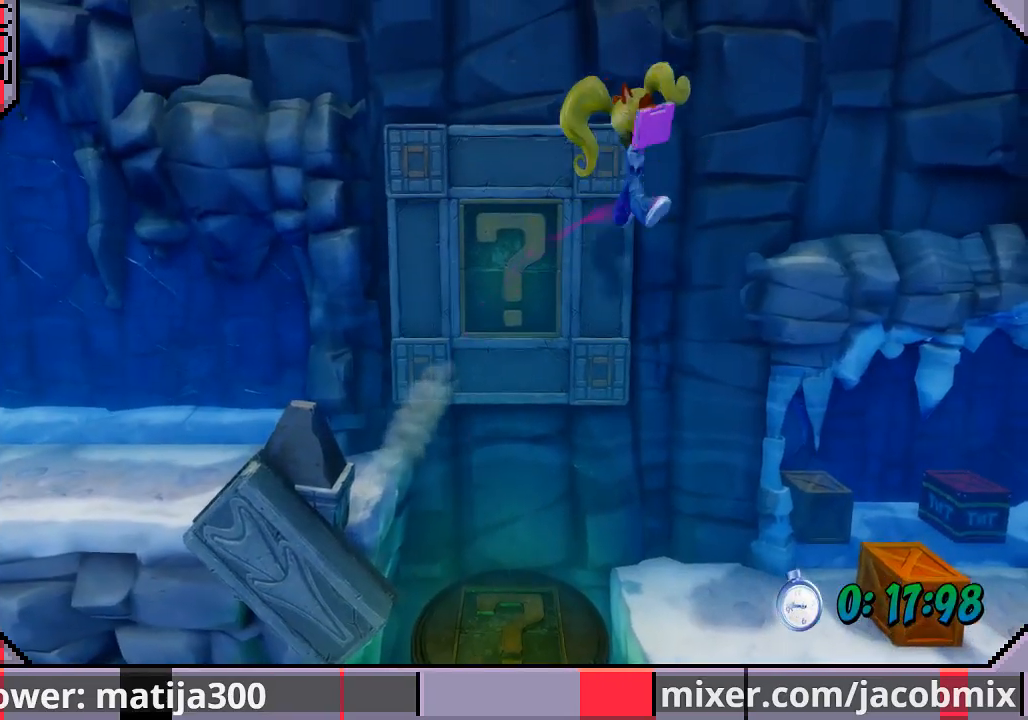
{"dt_ms": 500, "buttons": ["DPAD_RIGHT"], "left_stick": "center", "right_stick": "center", "events": []}
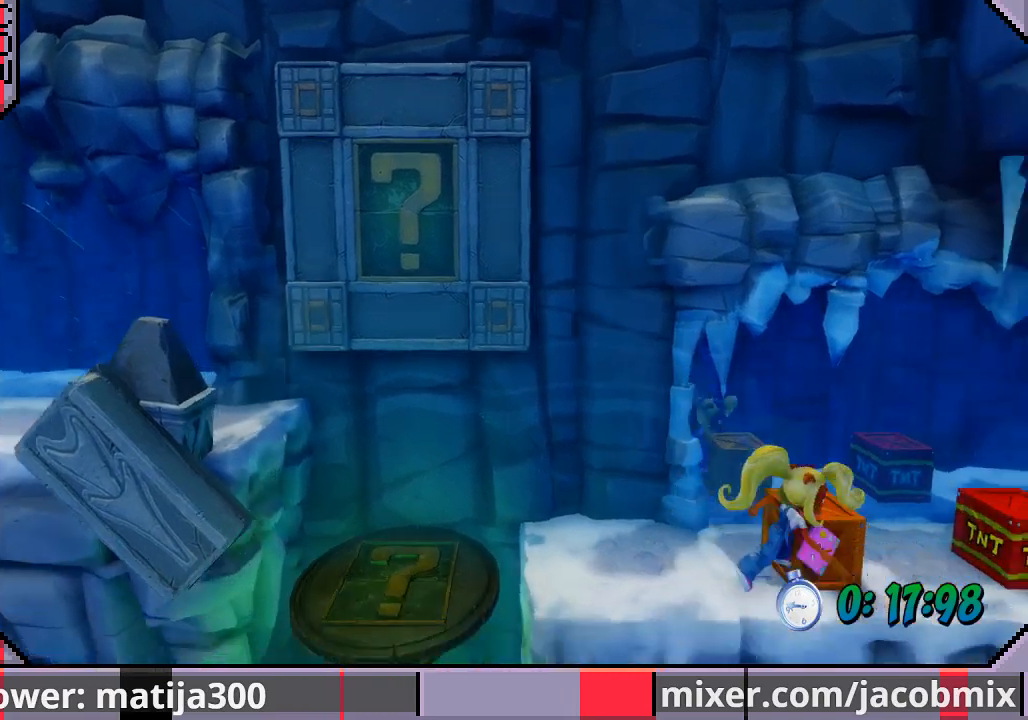
{"dt_ms": 500, "buttons": ["DPAD_RIGHT"], "left_stick": "center", "right_stick": "center", "events": []}
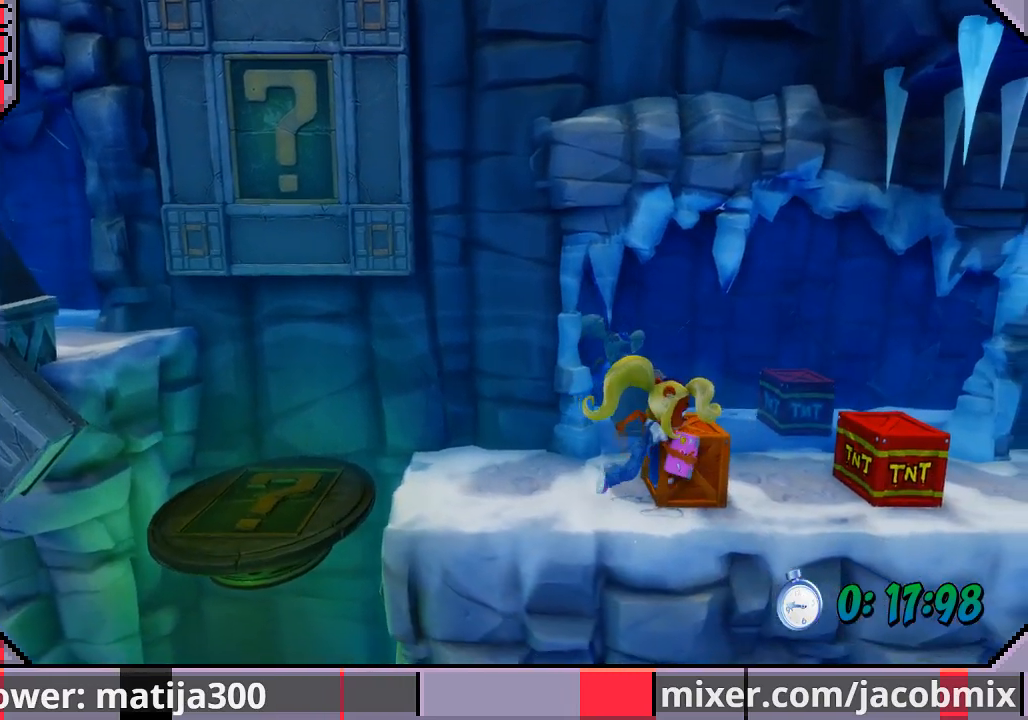
{"dt_ms": 1000, "buttons": ["CROSS", "DPAD_RIGHT"], "left_stick": "center", "right_stick": "center"}
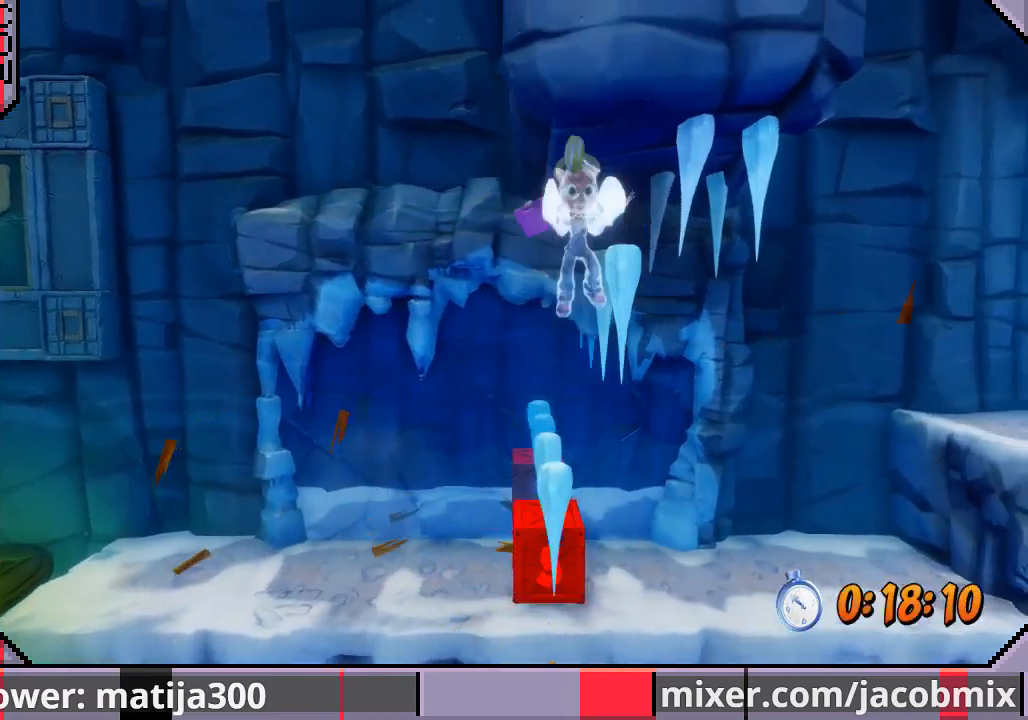
{"dt_ms": 500, "buttons": [], "left_stick": "center", "right_stick": "center", "events": [[33, "CROSS", "up"], [467, "DPAD_RIGHT", "up"]]}
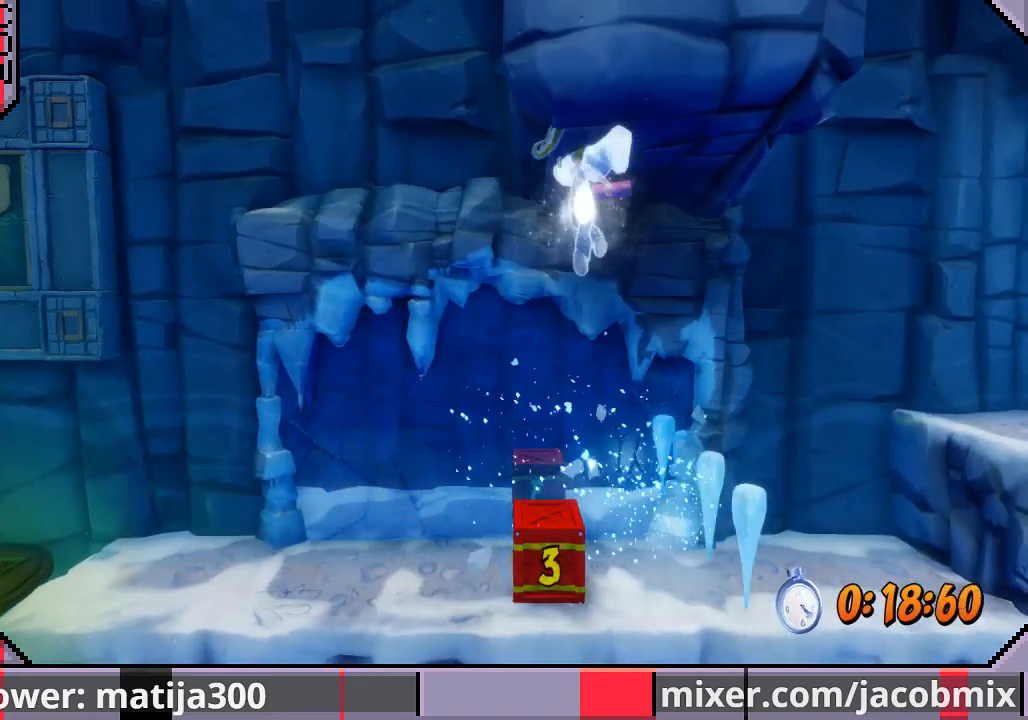
{"dt_ms": 500, "buttons": [], "left_stick": "center", "right_stick": "center", "events": []}
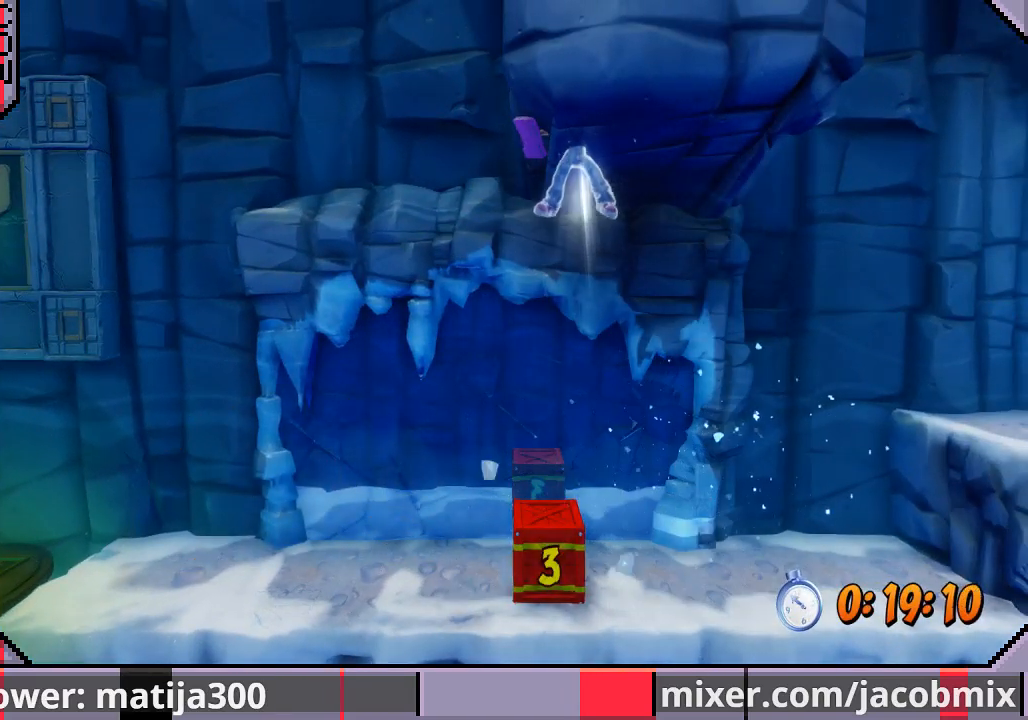
{"dt_ms": 500, "buttons": [], "left_stick": "center", "right_stick": "center", "events": []}
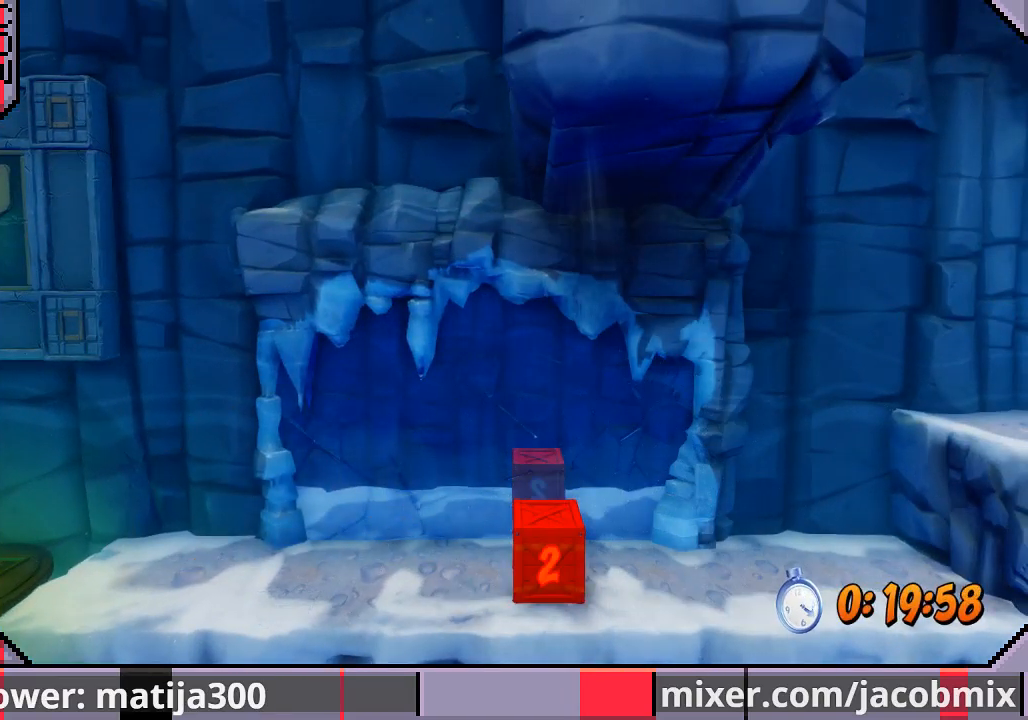
{"dt_ms": 500, "buttons": [], "left_stick": "center", "right_stick": "center", "events": []}
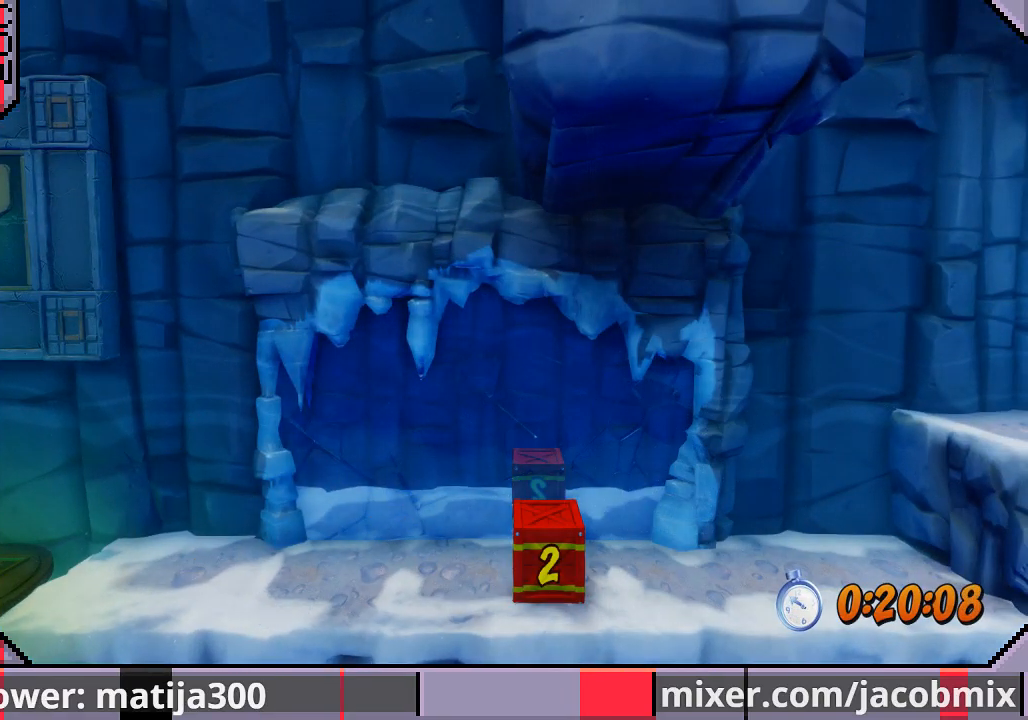
{"dt_ms": 500, "buttons": [], "left_stick": "center", "right_stick": "center", "events": []}
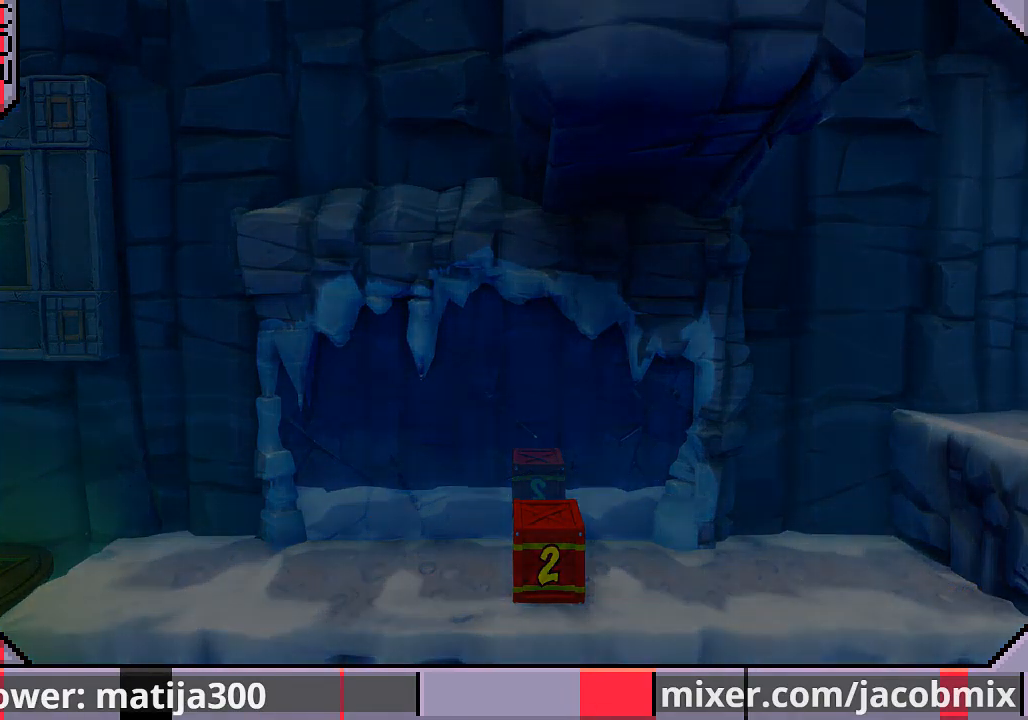
{"dt_ms": 500, "buttons": [], "left_stick": "center", "right_stick": "center", "events": []}
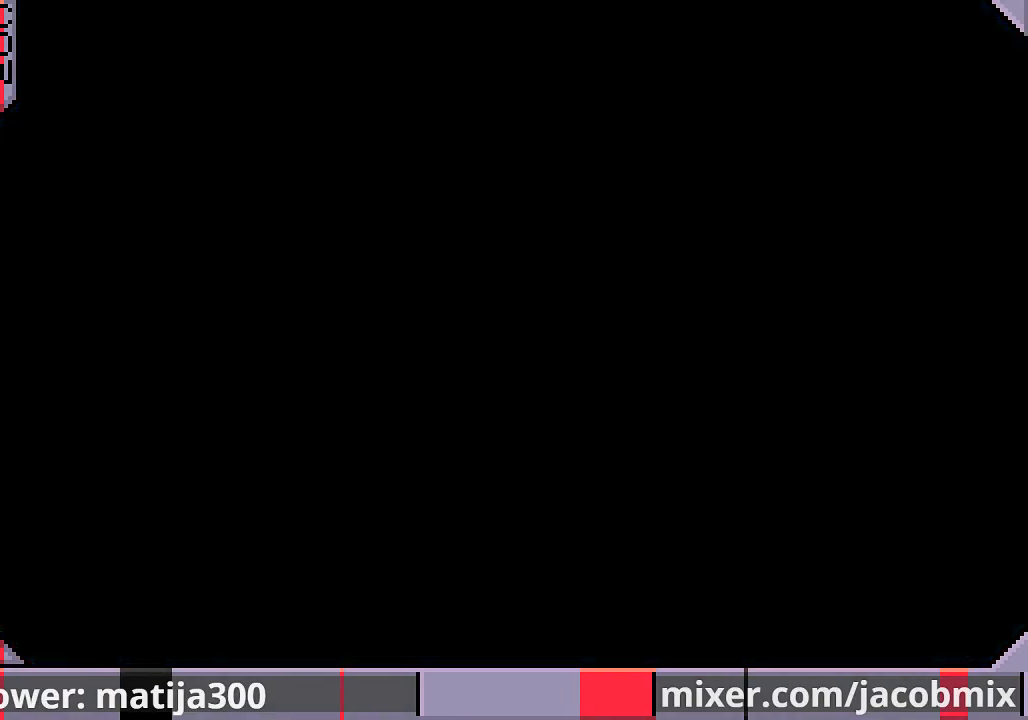
{"dt_ms": 500, "buttons": ["DPAD_UP"], "left_stick": "center", "right_stick": "center", "events": [[233, "DPAD_RIGHT", "down"], [433, "DPAD_RIGHT", "up"], [433, "DPAD_UP", "down"]]}
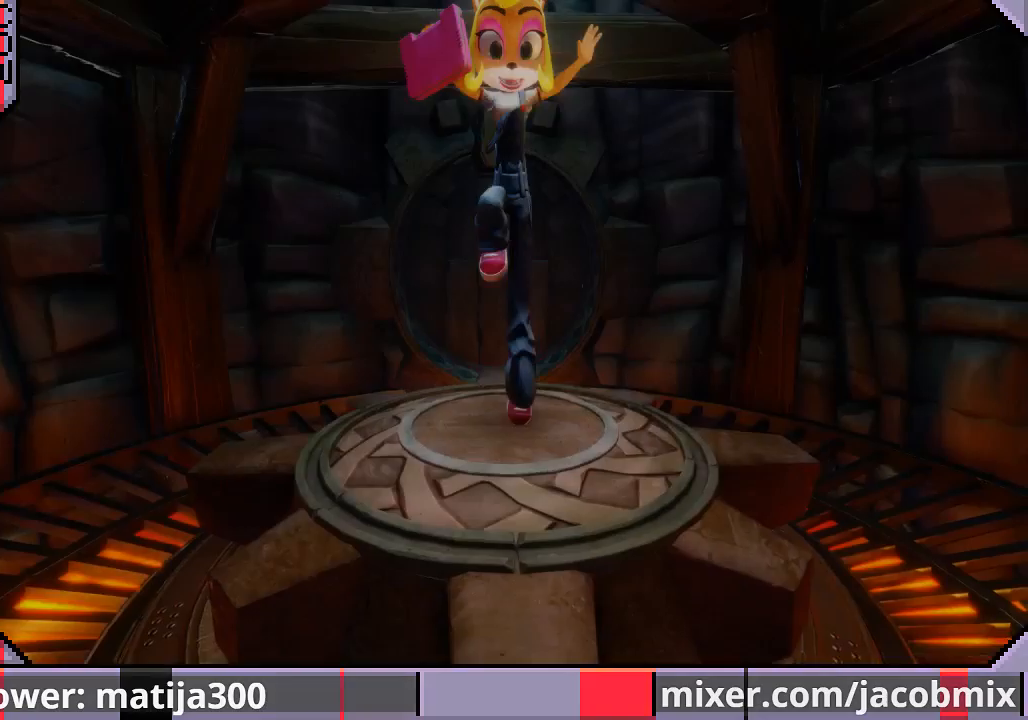
{"dt_ms": 500, "buttons": ["DPAD_UP"], "left_stick": "center", "right_stick": "center", "events": []}
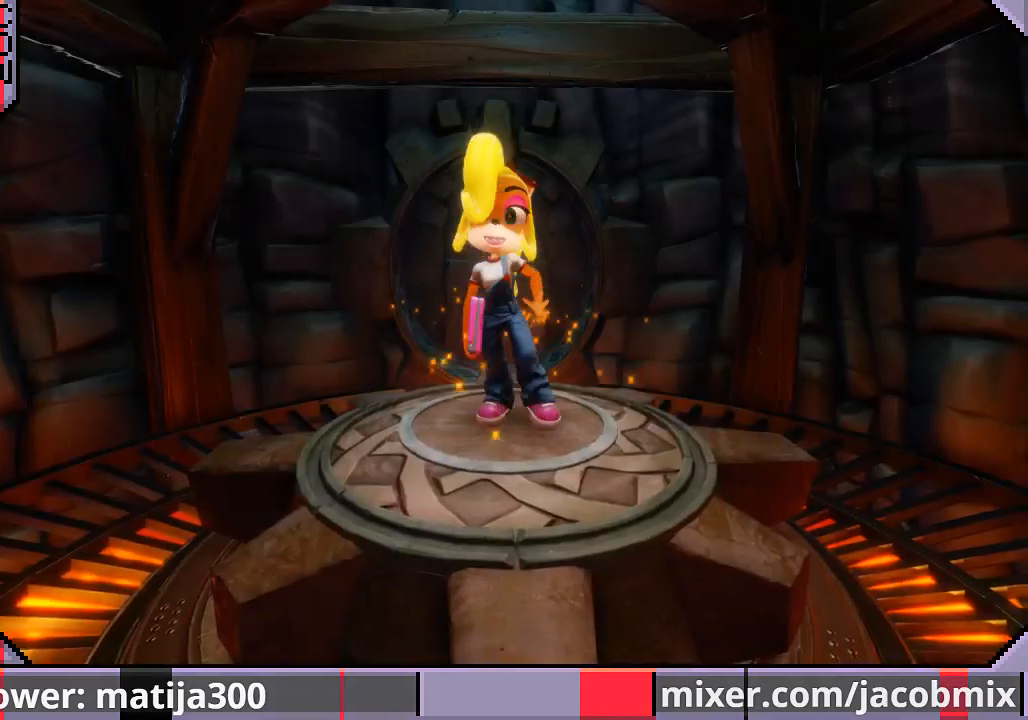
{"dt_ms": 500, "buttons": ["DPAD_UP"], "left_stick": "center", "right_stick": "center", "events": []}
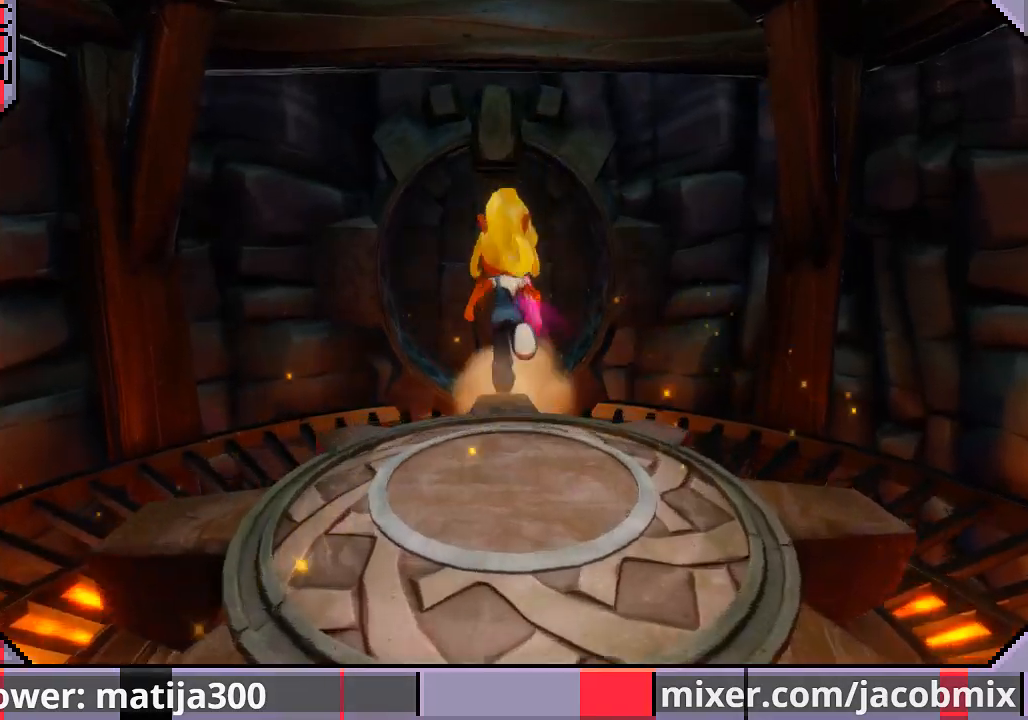
{"dt_ms": 500, "buttons": ["DPAD_UP"], "left_stick": "center", "right_stick": "center", "events": [[333, "CROSS", "down"], [467, "CROSS", "up"]]}
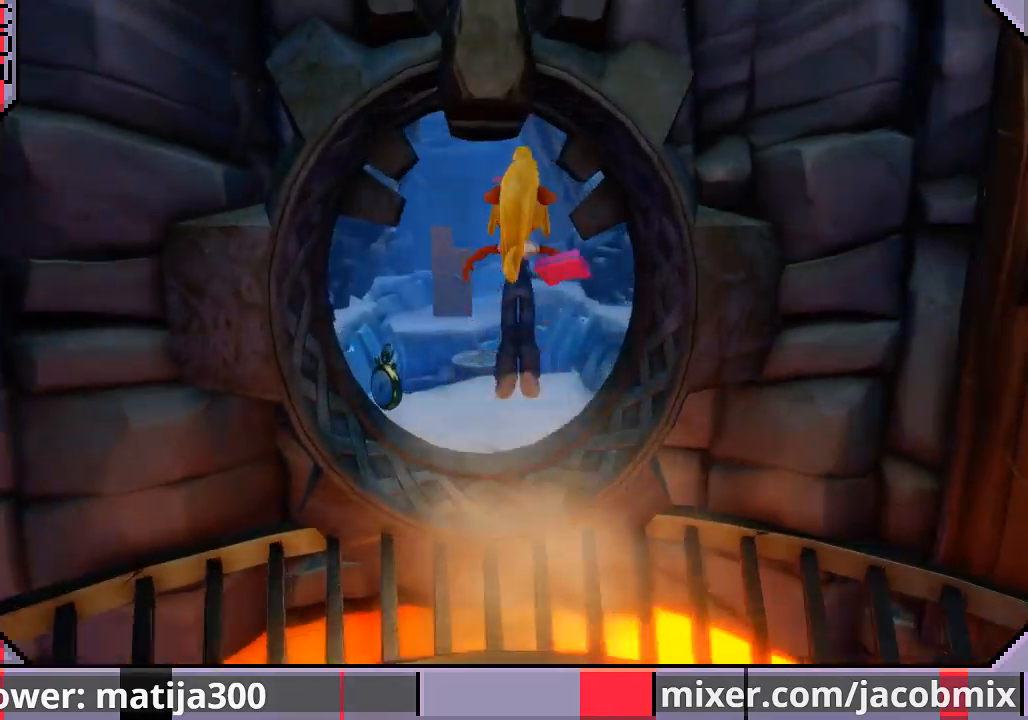
{"dt_ms": 500, "buttons": ["DPAD_UP", "DPAD_LEFT"], "left_stick": "center", "right_stick": "center", "events": [[267, "DPAD_LEFT", "down"]]}
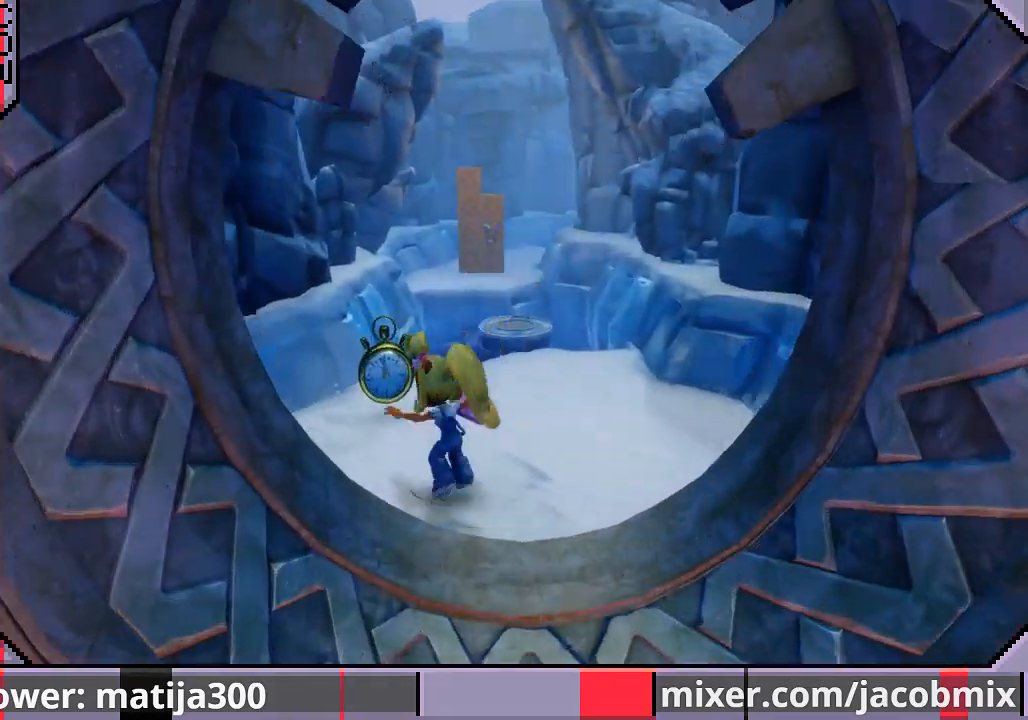
{"dt_ms": 500, "buttons": ["CROSS", "DPAD_UP", "DPAD_RIGHT"], "left_stick": "center", "right_stick": "center", "events": [[133, "DPAD_LEFT", "up"], [333, "CROSS", "down"], [433, "DPAD_RIGHT", "down"]]}
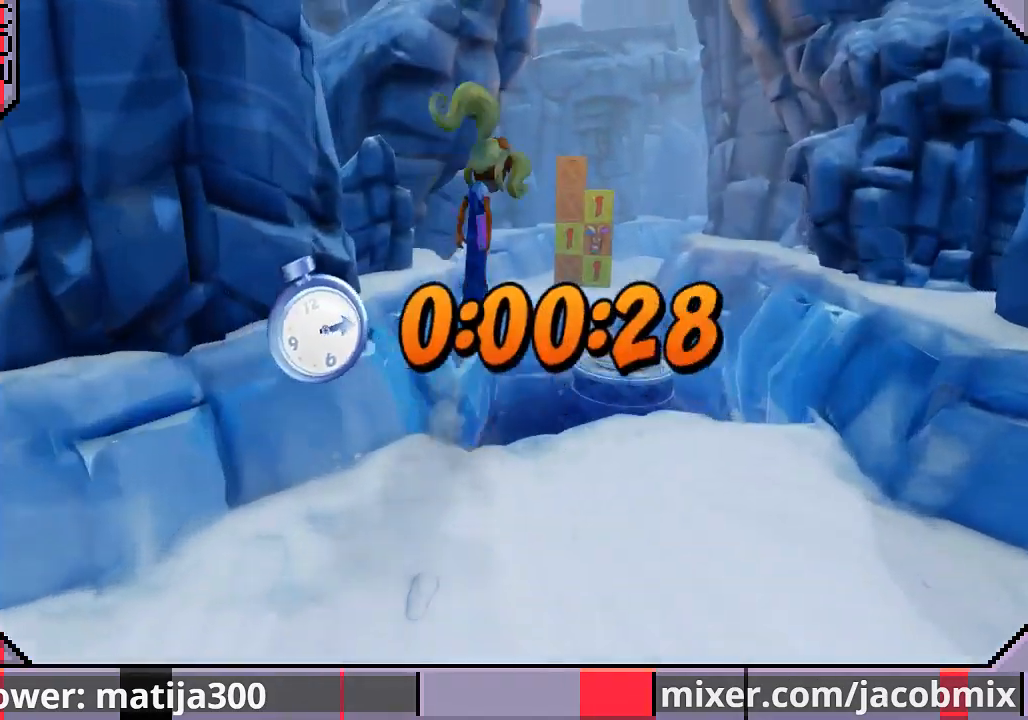
{"dt_ms": 500, "buttons": [], "left_stick": "center", "right_stick": "center", "events": [[133, "CROSS", "up"], [367, "DPAD_RIGHT", "up"], [400, "DPAD_UP", "up"]]}
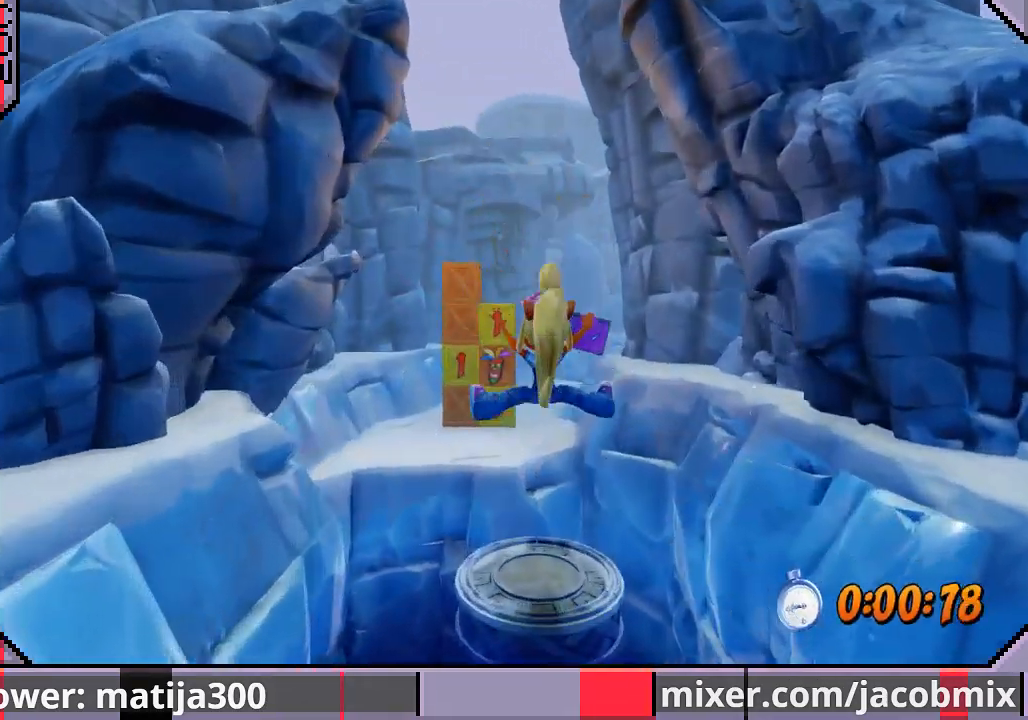
{"dt_ms": 500, "buttons": ["DPAD_UP"], "left_stick": "center", "right_stick": "center", "events": [[33, "DPAD_UP", "down"], [167, "CROSS", "down"], [200, "DPAD_LEFT", "down"], [367, "DPAD_LEFT", "up"], [500, "CROSS", "up"]]}
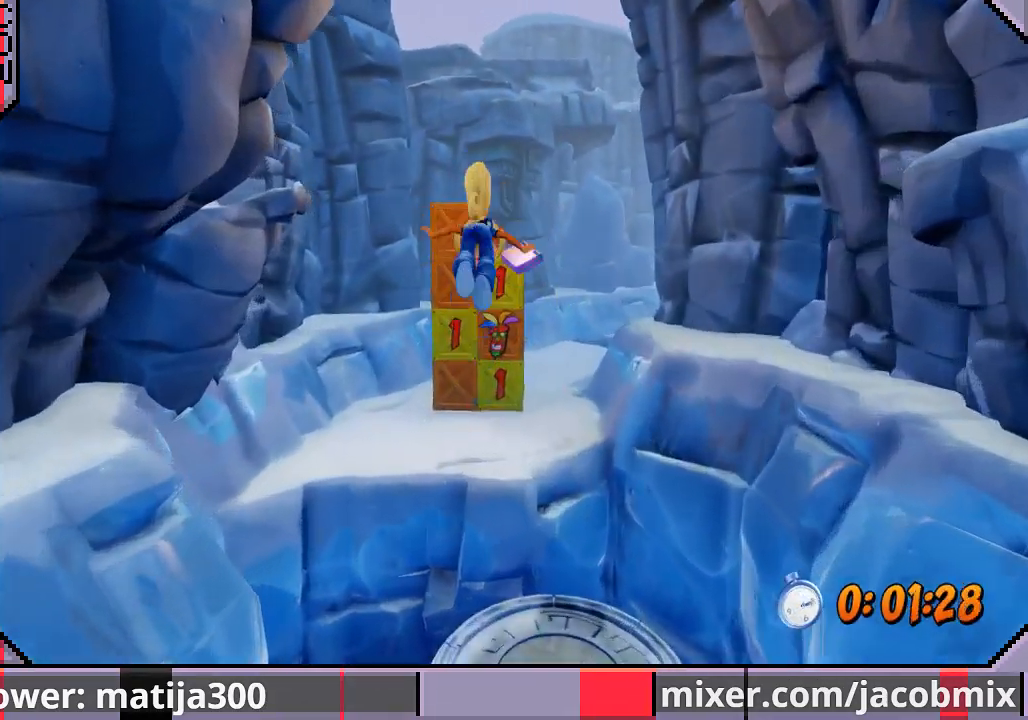
{"dt_ms": 500, "buttons": ["SQUARE", "DPAD_UP"], "left_stick": "center", "right_stick": "center", "events": [[500, "SQUARE", "down"]]}
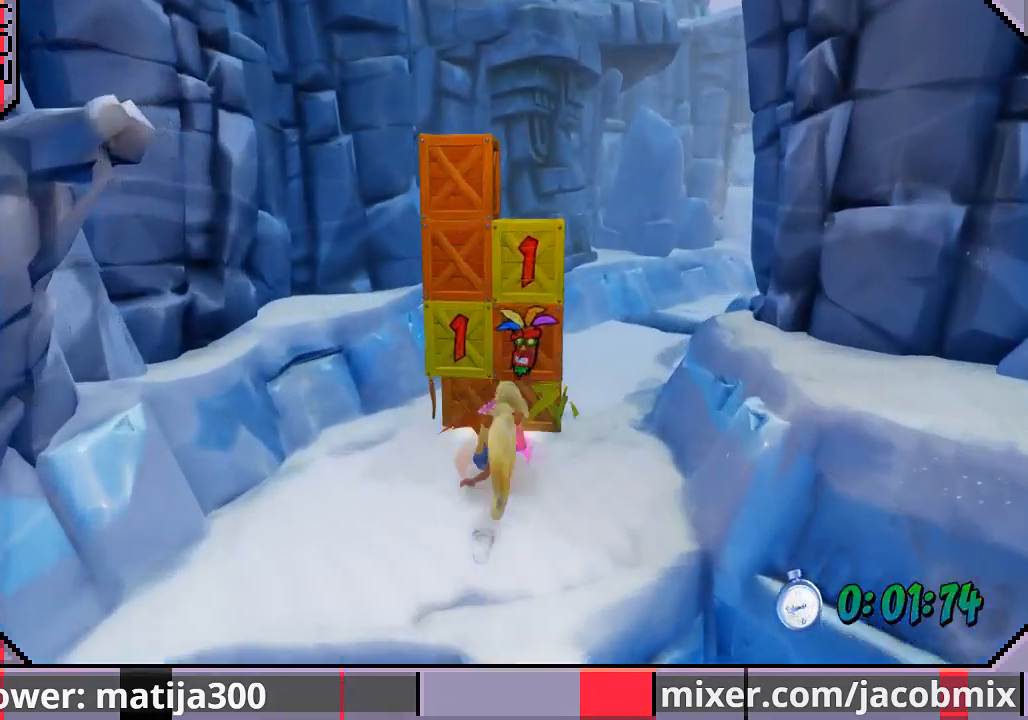
{"dt_ms": 500, "buttons": ["SQUARE", "DPAD_UP", "DPAD_RIGHT"], "left_stick": "center", "right_stick": "center", "events": [[200, "SQUARE", "up"], [267, "SQUARE", "down"], [400, "SQUARE", "up"], [467, "DPAD_RIGHT", "down"], [467, "SQUARE", "down"]]}
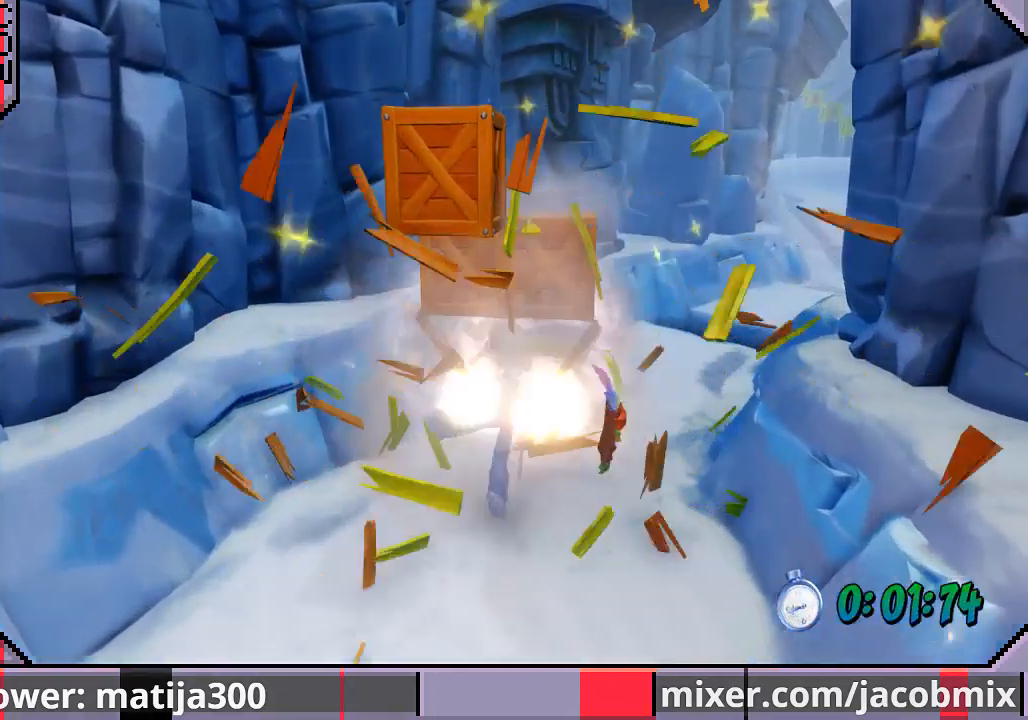
{"dt_ms": 500, "buttons": ["DPAD_UP"], "left_stick": "center", "right_stick": "center", "events": [[67, "SQUARE", "up"], [400, "DPAD_RIGHT", "up"]]}
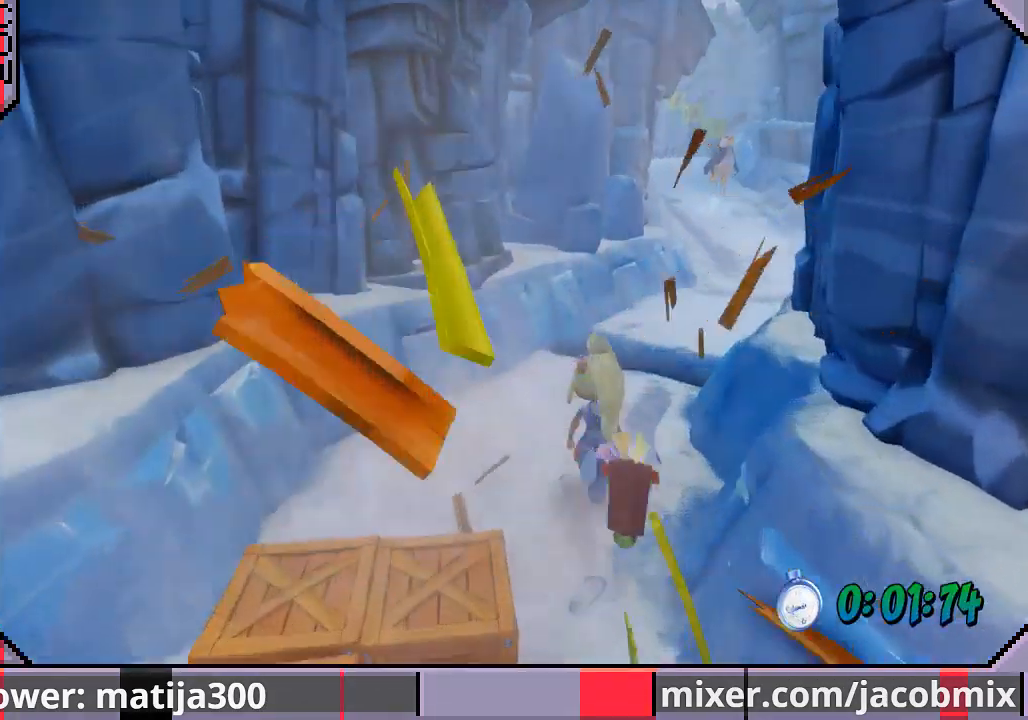
{"dt_ms": 500, "buttons": ["CROSS", "DPAD_UP"], "left_stick": "center", "right_stick": "center", "events": [[167, "DPAD_RIGHT", "down"], [267, "DPAD_RIGHT", "up"], [367, "CROSS", "down"]]}
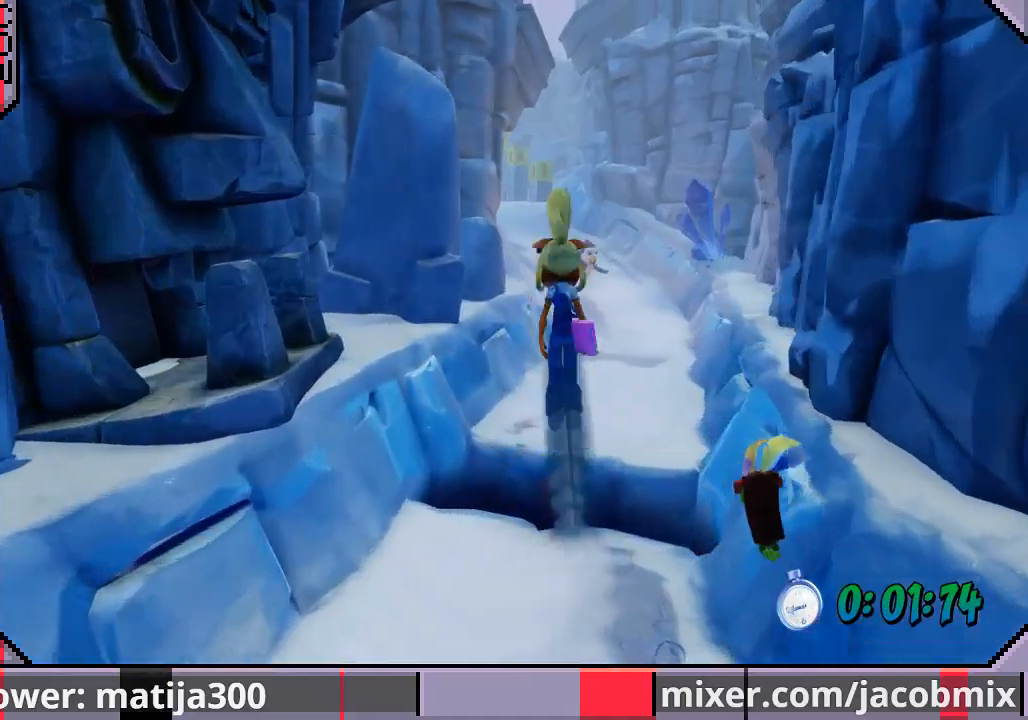
{"dt_ms": 500, "buttons": ["DPAD_UP"], "left_stick": "center", "right_stick": "center", "events": [[100, "DPAD_RIGHT", "down"], [167, "CROSS", "up"], [267, "DPAD_RIGHT", "up"]]}
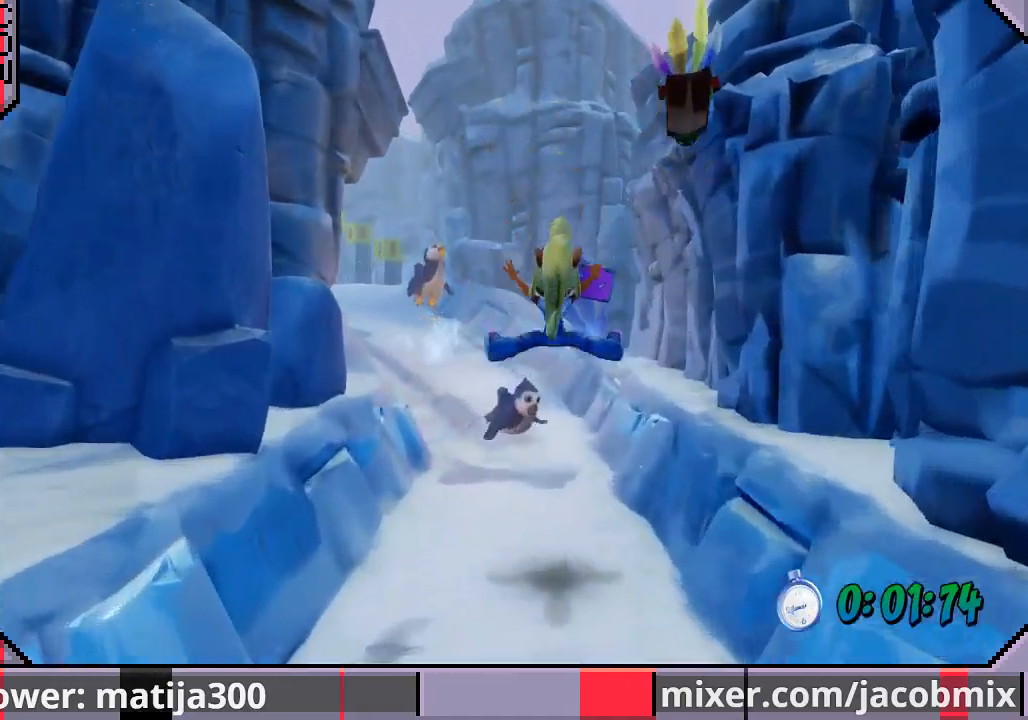
{"dt_ms": 500, "buttons": ["CROSS", "DPAD_UP"], "left_stick": "center", "right_stick": "center", "events": [[367, "CROSS", "down"]]}
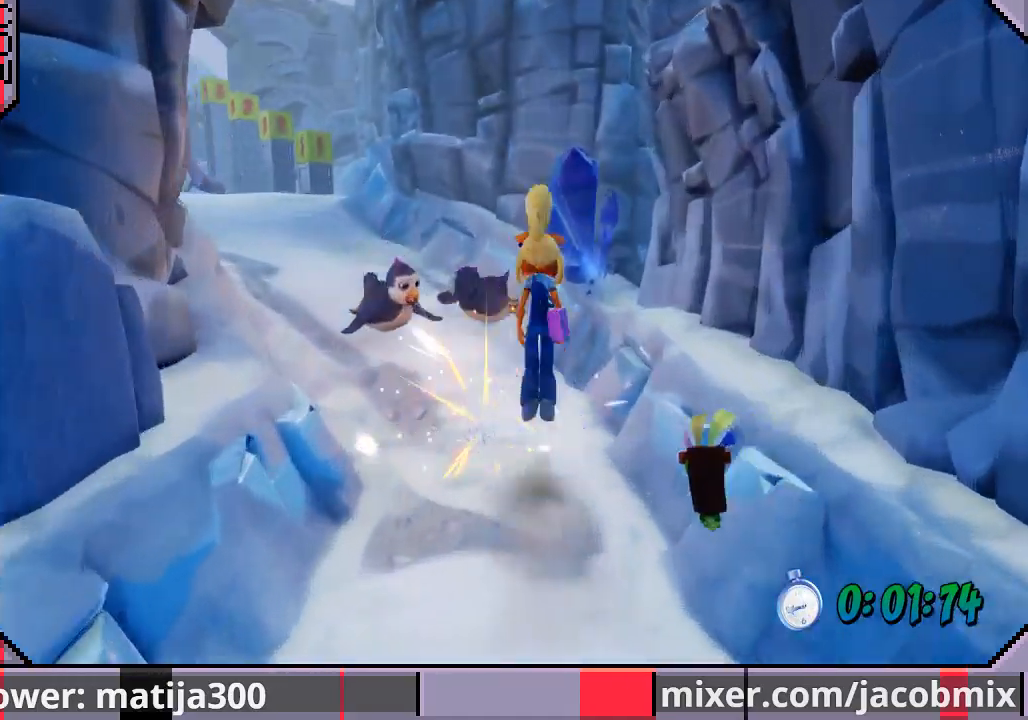
{"dt_ms": 500, "buttons": ["DPAD_UP"], "left_stick": "center", "right_stick": "center", "events": [[233, "CROSS", "up"]]}
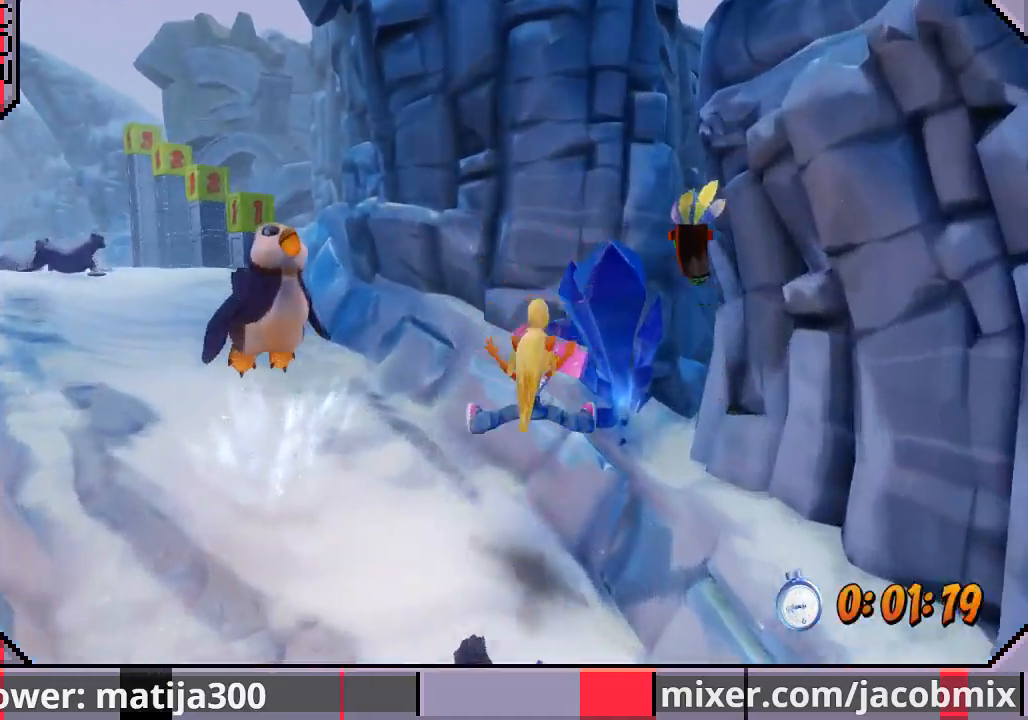
{"dt_ms": 500, "buttons": ["DPAD_UP", "DPAD_LEFT"], "left_stick": "center", "right_stick": "center", "events": [[133, "DPAD_LEFT", "down"]]}
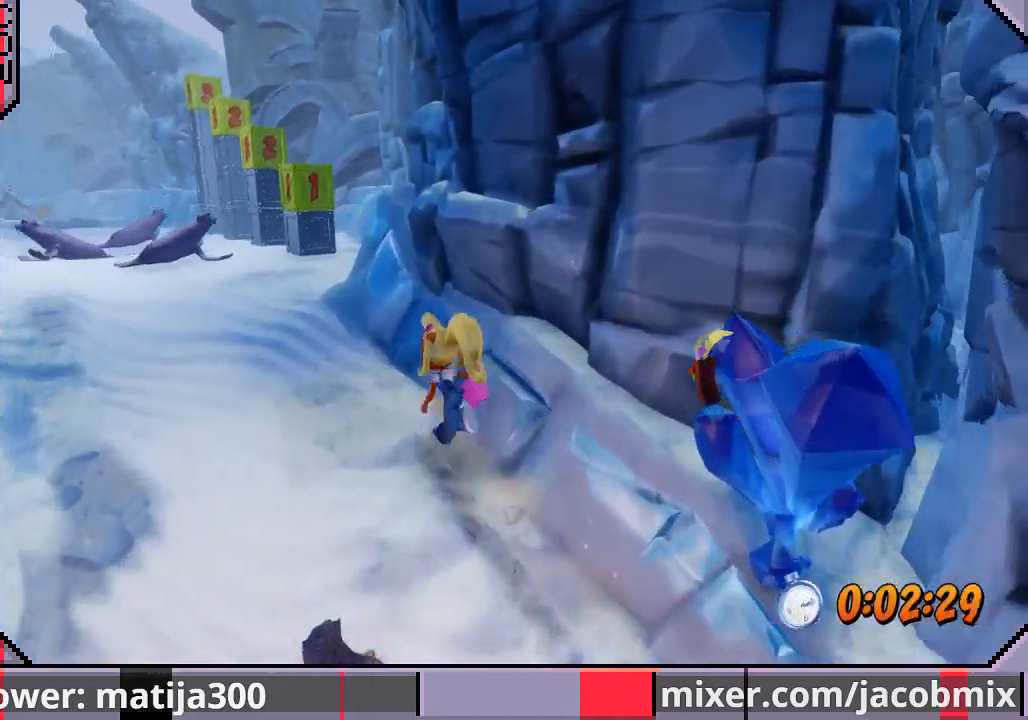
{"dt_ms": 500, "buttons": ["CROSS", "SQUARE", "DPAD_UP", "DPAD_RIGHT"], "left_stick": "center", "right_stick": "center", "events": [[233, "CROSS", "down"], [267, "SQUARE", "down"], [400, "DPAD_LEFT", "up"], [500, "DPAD_RIGHT", "down"]]}
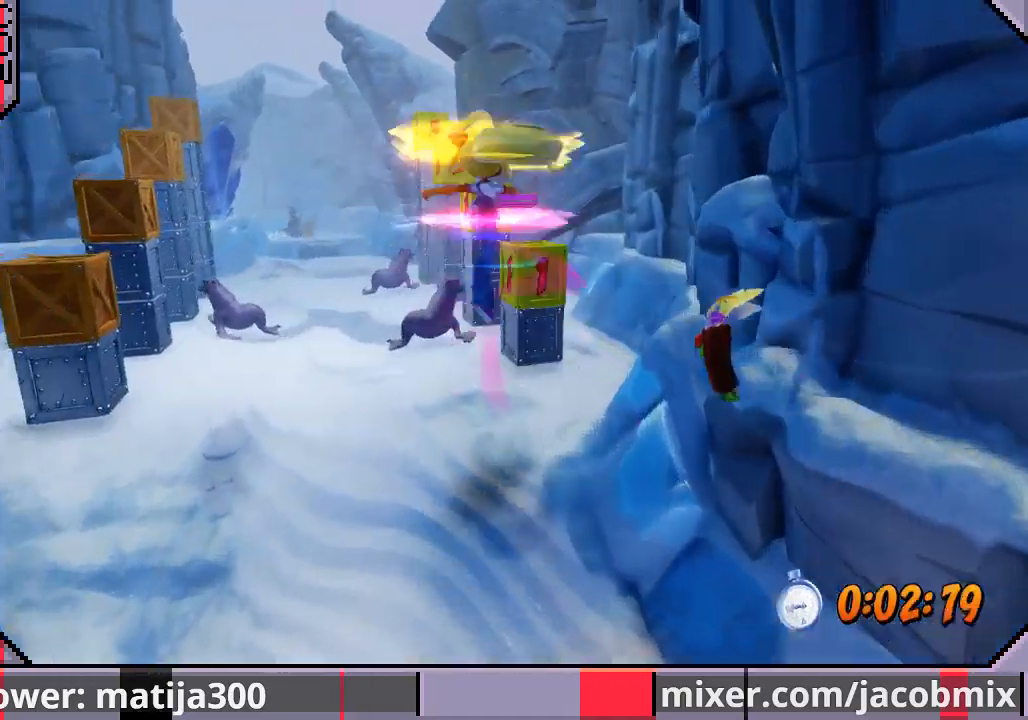
{"dt_ms": 500, "buttons": ["DPAD_UP", "DPAD_LEFT"], "left_stick": "center", "right_stick": "center", "events": [[167, "SQUARE", "up"], [200, "DPAD_RIGHT", "up"], [500, "CROSS", "up"], [500, "DPAD_LEFT", "down"]]}
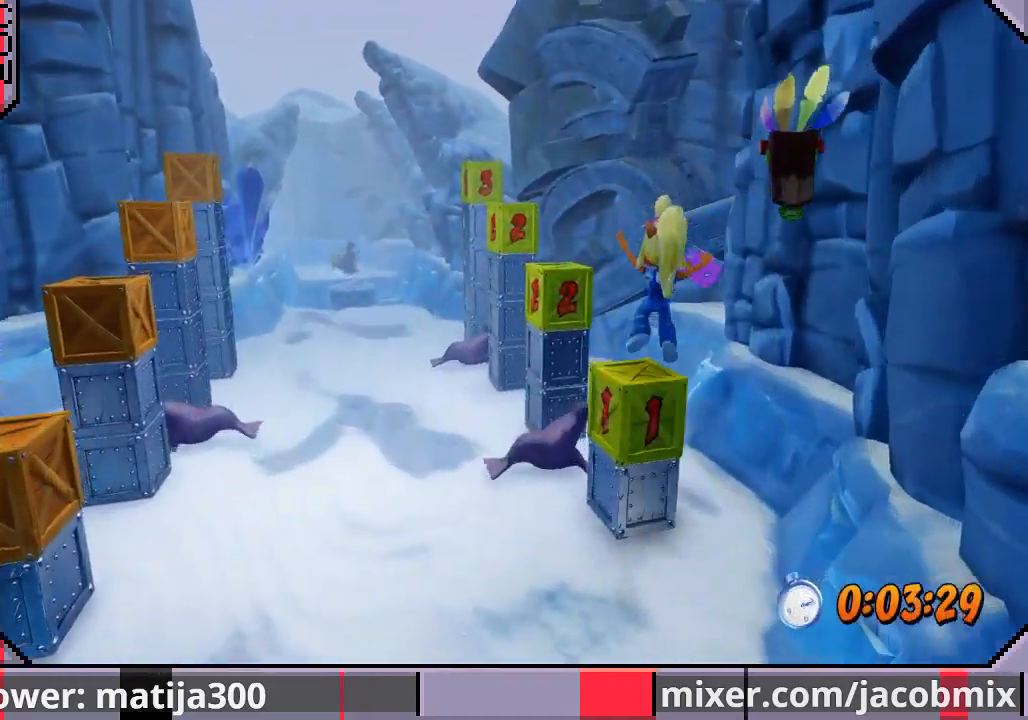
{"dt_ms": 500, "buttons": ["DPAD_UP", "DPAD_LEFT"], "left_stick": "center", "right_stick": "center", "events": [[133, "DPAD_LEFT", "up"], [233, "DPAD_UP", "up"], [367, "DPAD_UP", "down"], [433, "DPAD_LEFT", "down"]]}
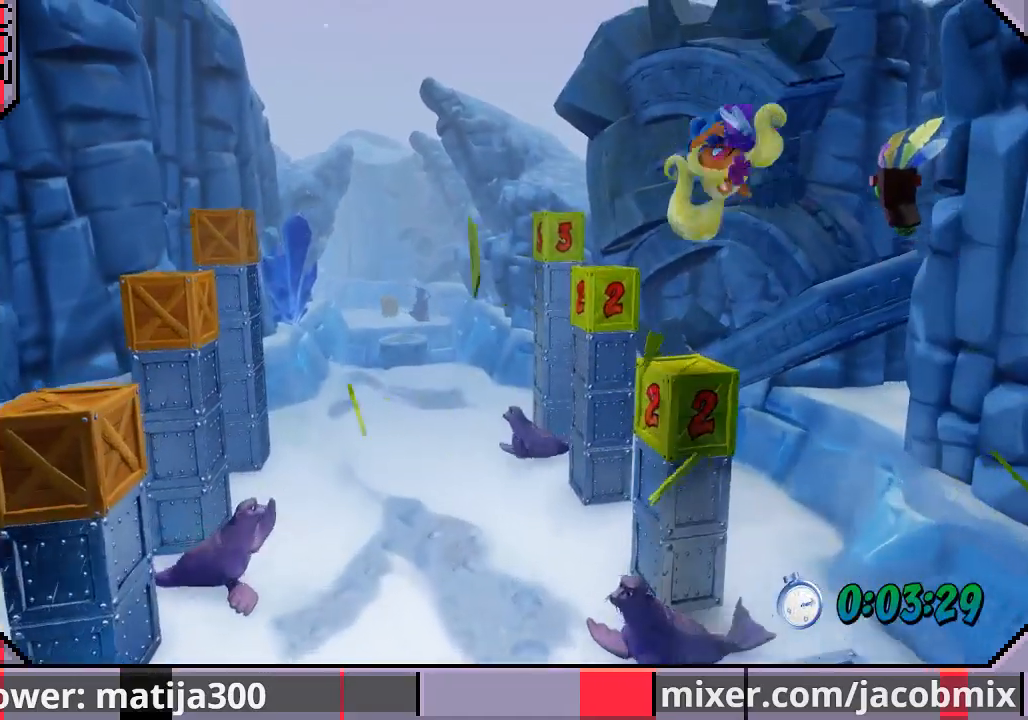
{"dt_ms": 500, "buttons": ["DPAD_UP"], "left_stick": "center", "right_stick": "center", "events": [[33, "DPAD_LEFT", "up"], [33, "DPAD_UP", "up"], [233, "DPAD_UP", "down"], [267, "DPAD_LEFT", "down"], [367, "DPAD_LEFT", "up"]]}
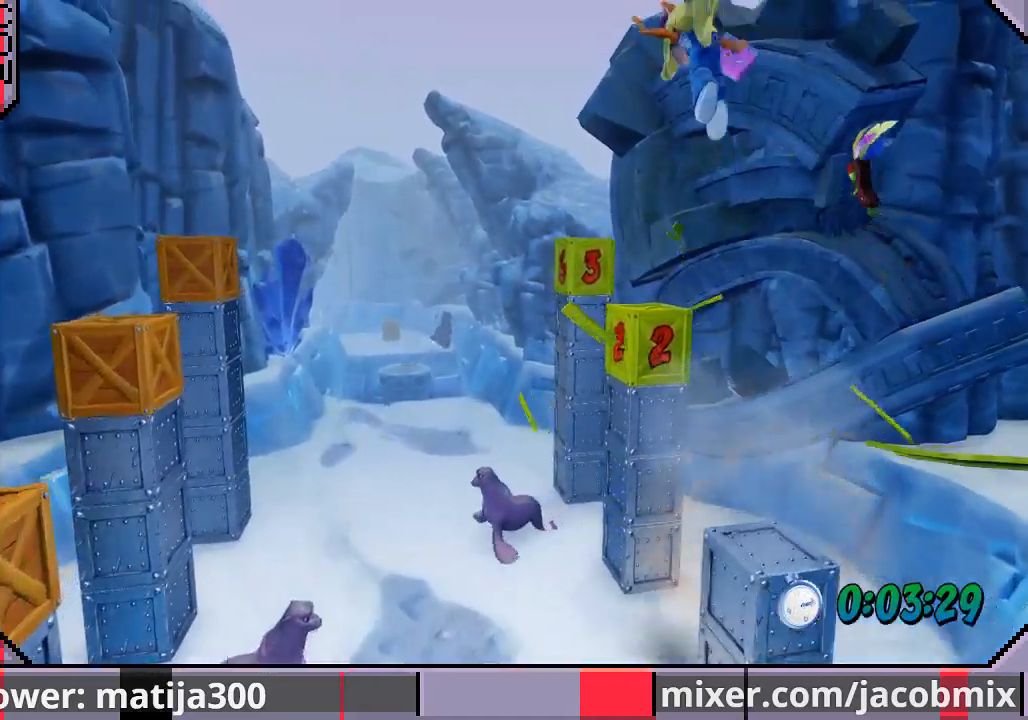
{"dt_ms": 500, "buttons": ["DPAD_UP"], "left_stick": "center", "right_stick": "center", "events": []}